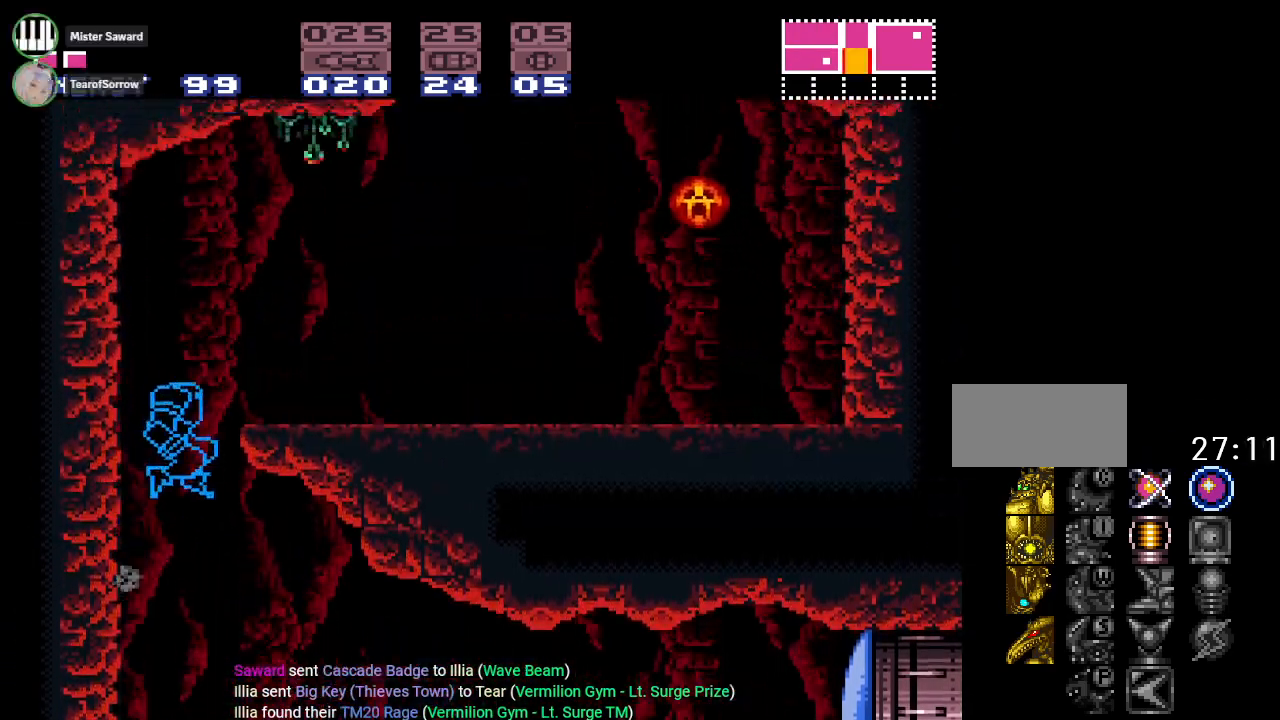
Gameplay with a controller (Nintendo layout); each line is a JSON object with the inputs held at the frame after it. "events" lists button and stick changes between this image and that frame as [ms after this image, input, new state], when the widget could be followed in between. Not read: L3 R3.
{"buttons": [], "events": [[166, "B", "up"], [350, "Y", "up"], [417, "DPAD_RIGHT", "up"]]}
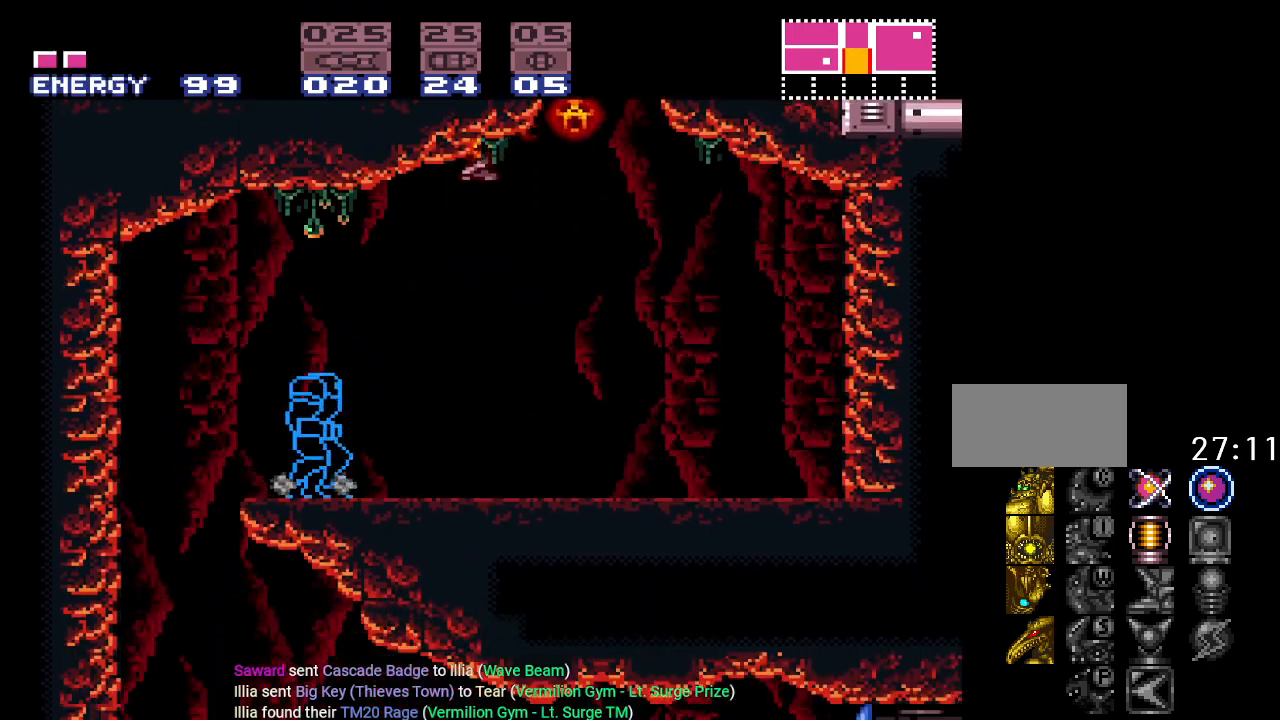
{"buttons": [], "events": [[217, "DPAD_DOWN", "down"], [317, "A", "down"], [317, "DPAD_DOWN", "up"], [400, "A", "up"]]}
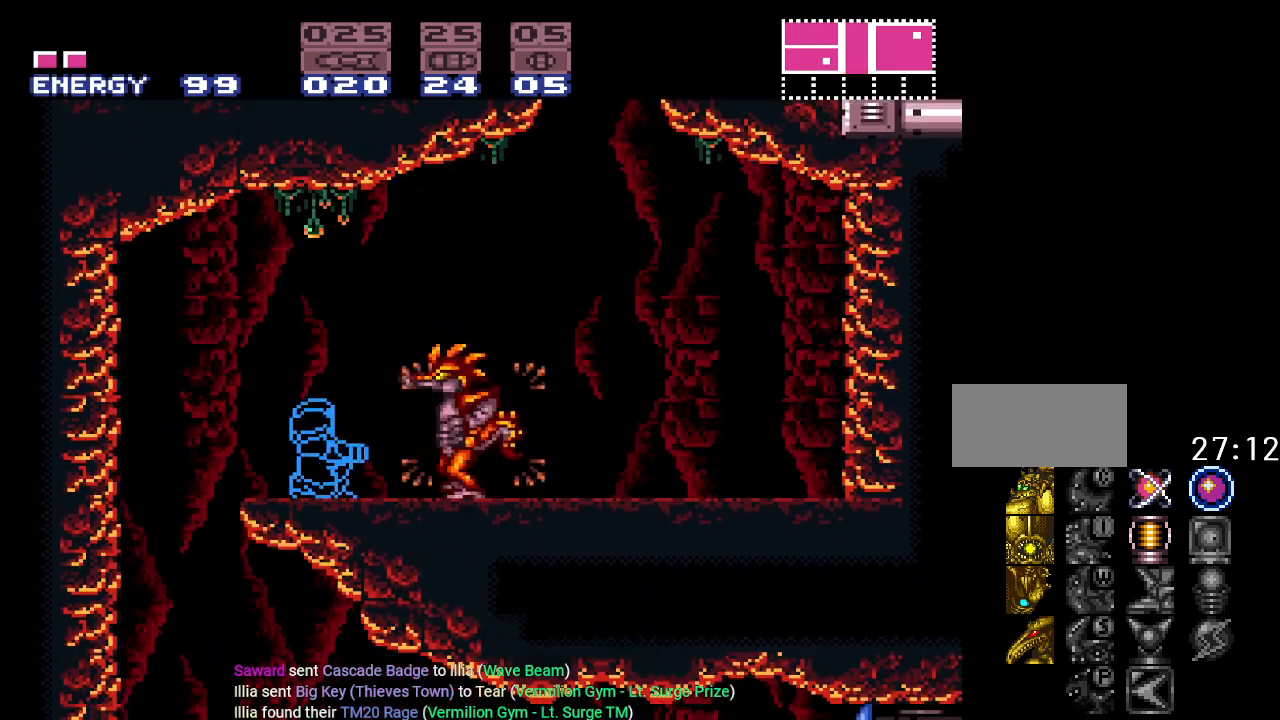
{"buttons": ["A"], "events": [[33, "SELECT", "down"], [150, "SELECT", "up"], [183, "A", "down"], [317, "A", "up"], [400, "A", "down"]]}
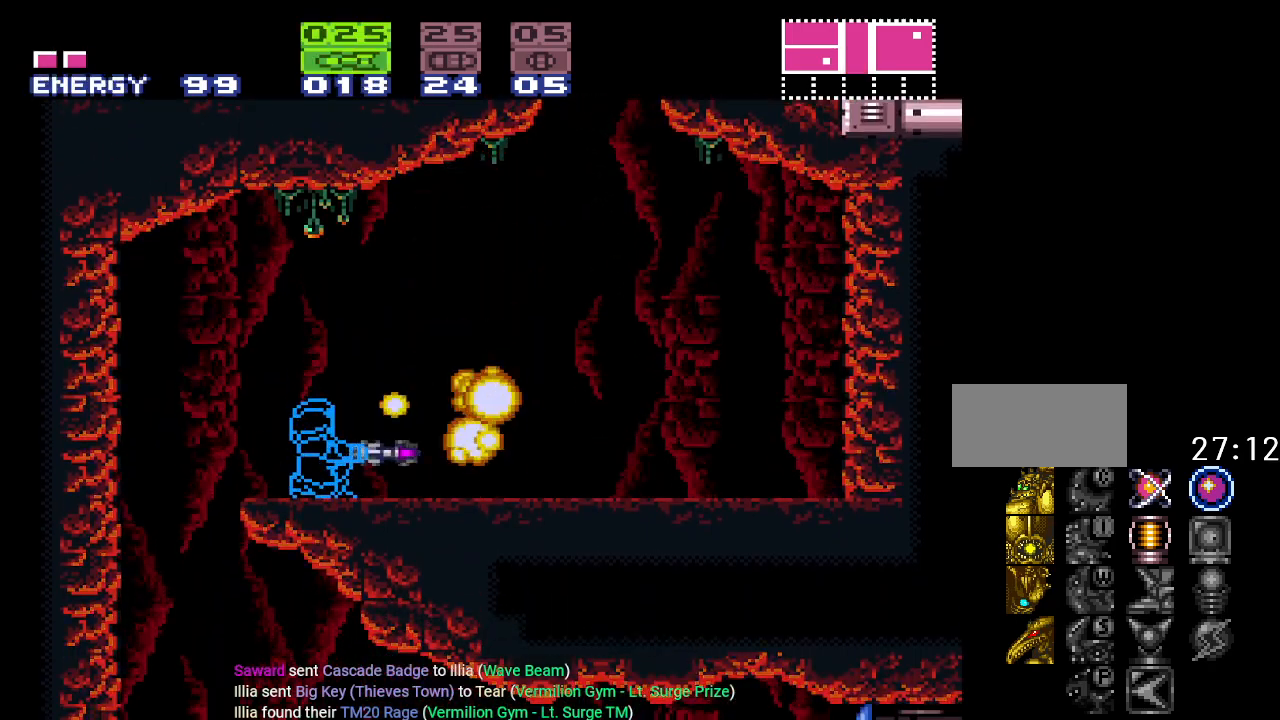
{"buttons": ["Y", "DPAD_RIGHT"], "events": [[33, "A", "up"], [300, "DPAD_RIGHT", "down"], [417, "Y", "down"]]}
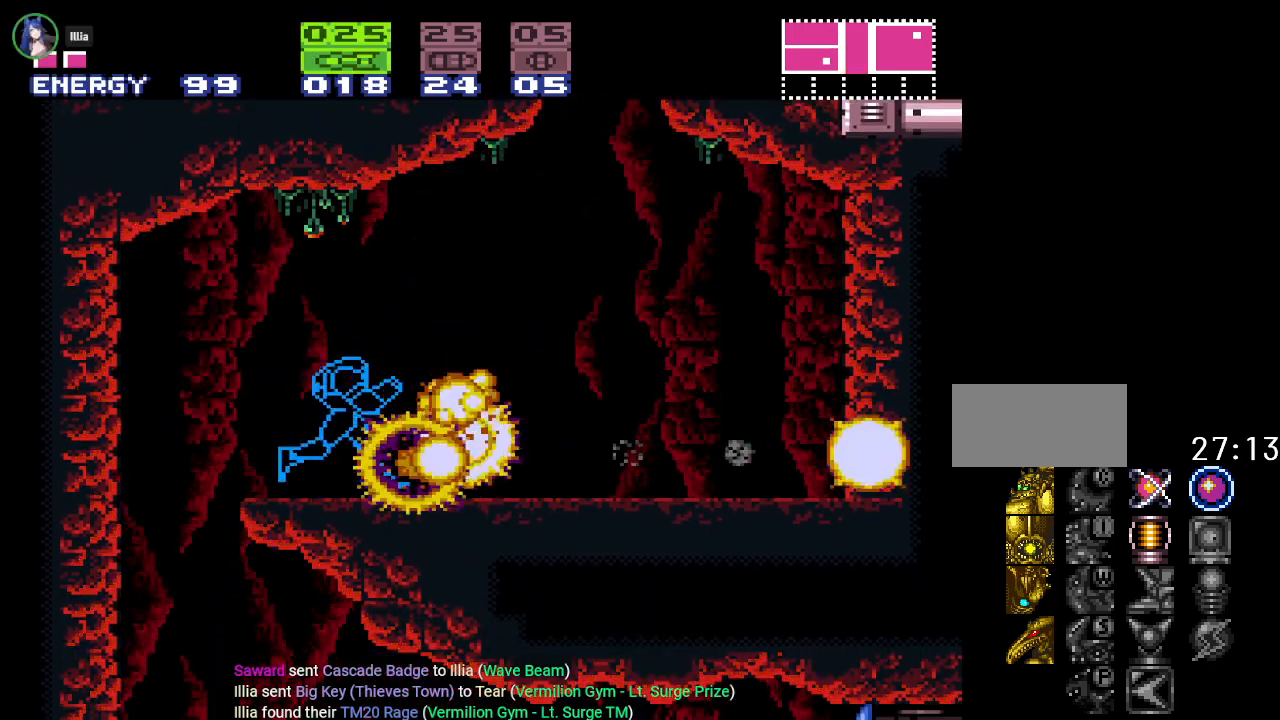
{"buttons": ["Y", "DPAD_RIGHT"], "events": [[50, "DPAD_RIGHT", "up"], [300, "DPAD_RIGHT", "down"]]}
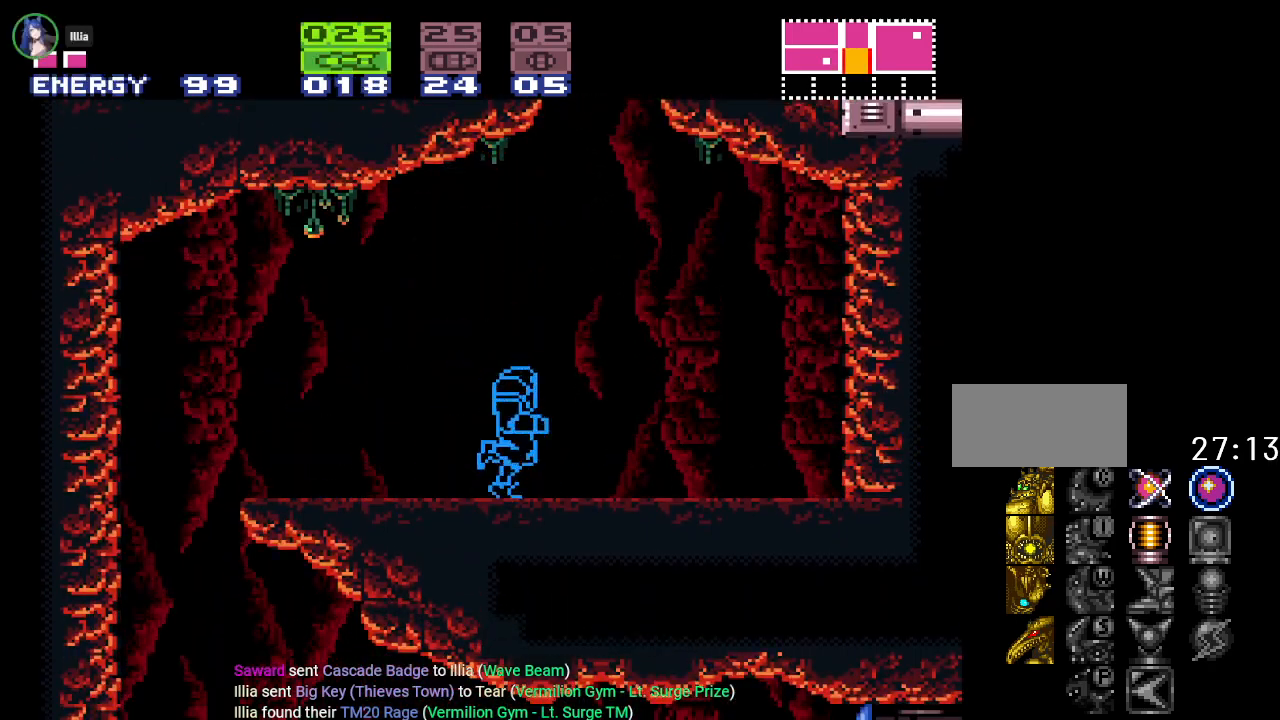
{"buttons": ["B", "Y", "DPAD_LEFT"], "events": [[33, "B", "down"], [167, "DPAD_RIGHT", "up"], [234, "DPAD_LEFT", "down"]]}
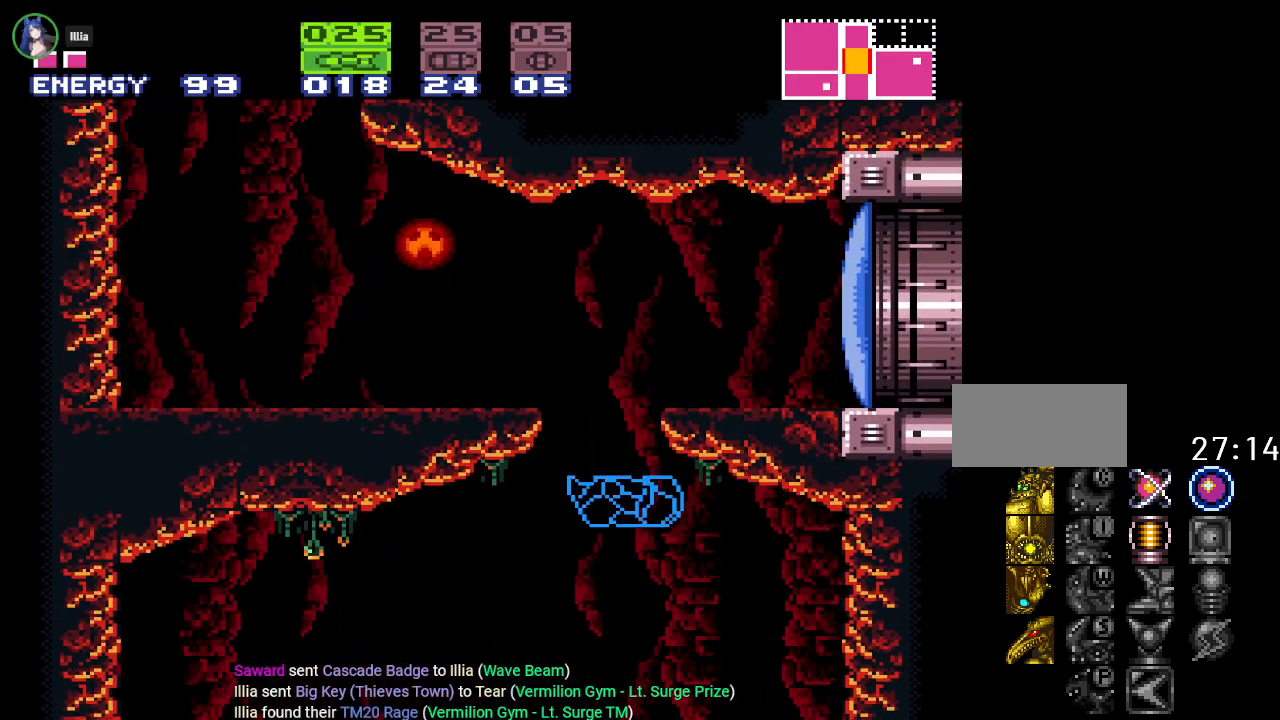
{"buttons": ["Y"], "events": [[100, "DPAD_LEFT", "up"], [267, "B", "up"], [283, "DPAD_RIGHT", "down"], [417, "DPAD_RIGHT", "up"]]}
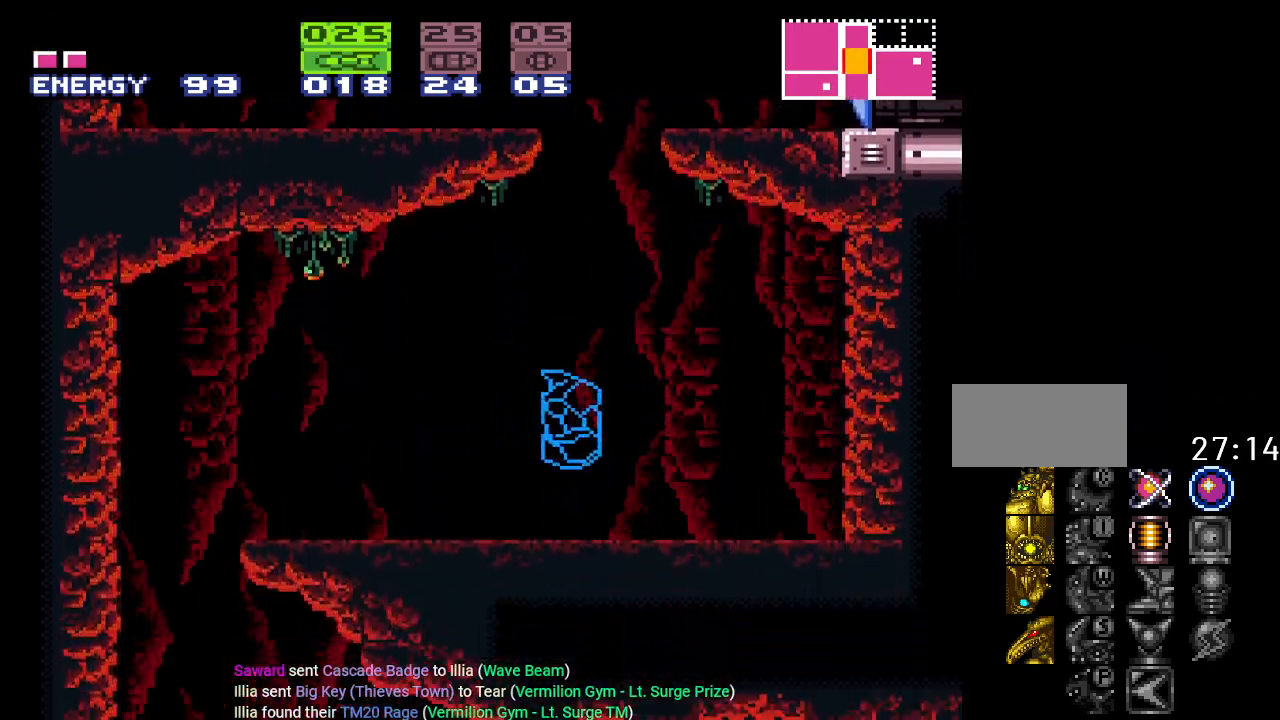
{"buttons": ["B", "Y", "DPAD_LEFT"], "events": [[100, "DPAD_RIGHT", "down"], [167, "B", "down"], [234, "DPAD_RIGHT", "up"], [300, "DPAD_LEFT", "down"]]}
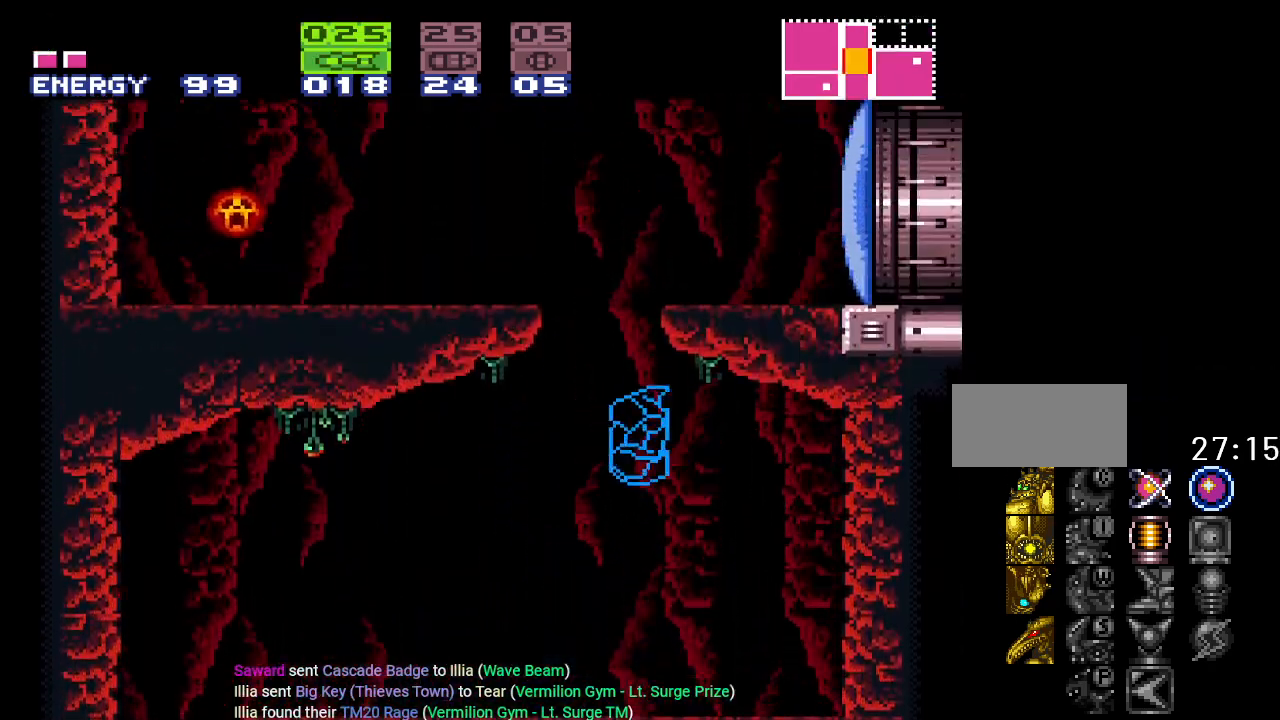
{"buttons": ["B", "Y", "DPAD_LEFT"], "events": [[166, "DPAD_LEFT", "up"], [300, "B", "up"], [317, "DPAD_RIGHT", "down"], [383, "B", "down"], [450, "DPAD_RIGHT", "up"], [483, "DPAD_LEFT", "down"]]}
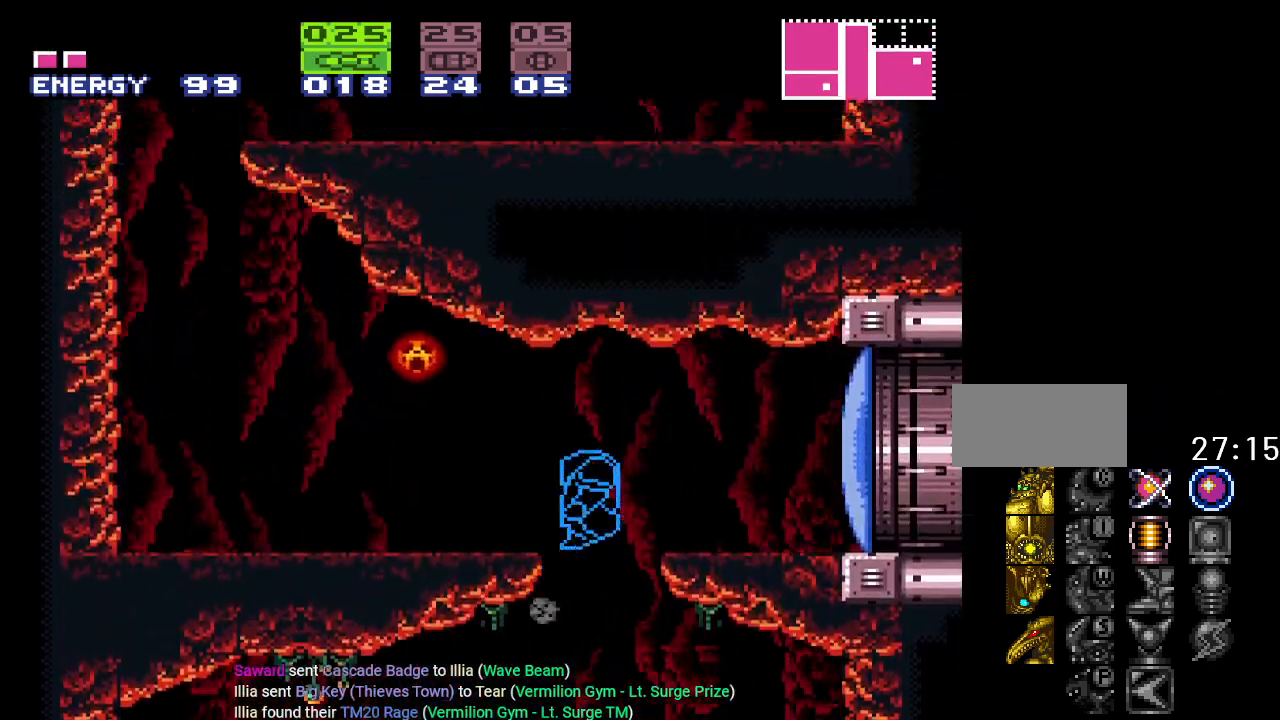
{"buttons": ["Y", "DPAD_LEFT"], "events": [[33, "B", "up"]]}
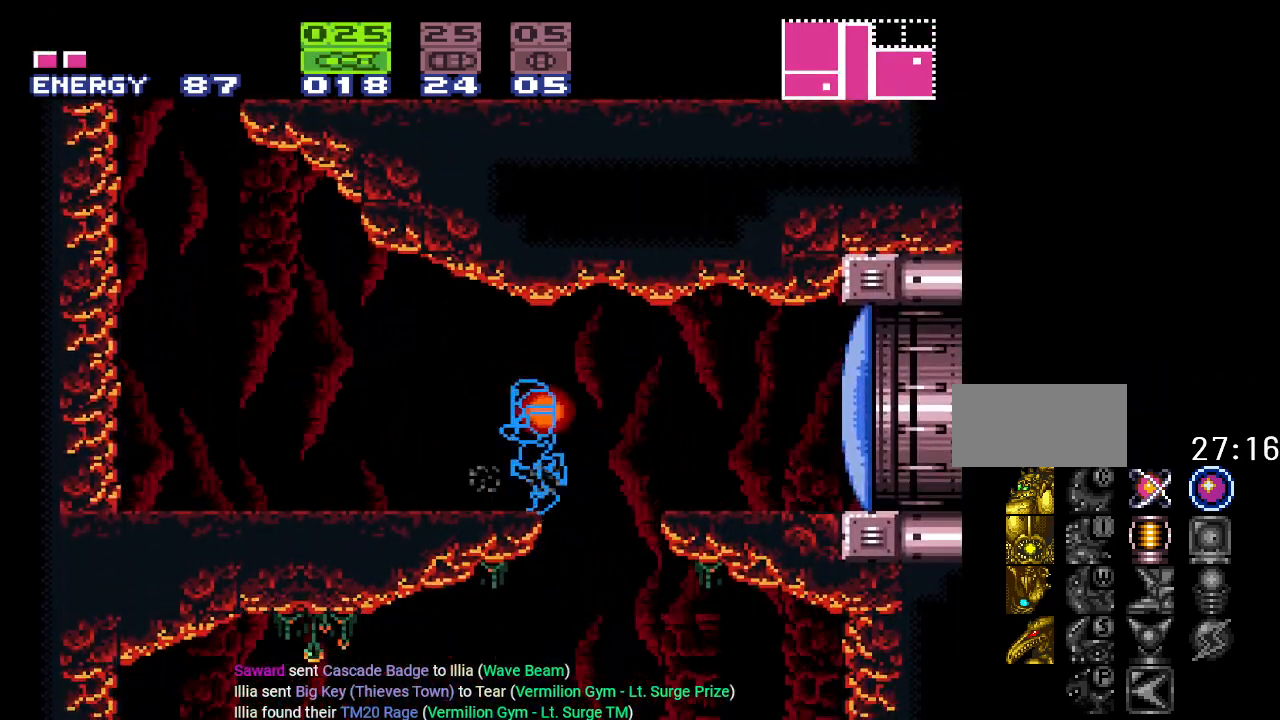
{"buttons": ["B", "Y", "DPAD_LEFT"], "events": [[317, "B", "down"]]}
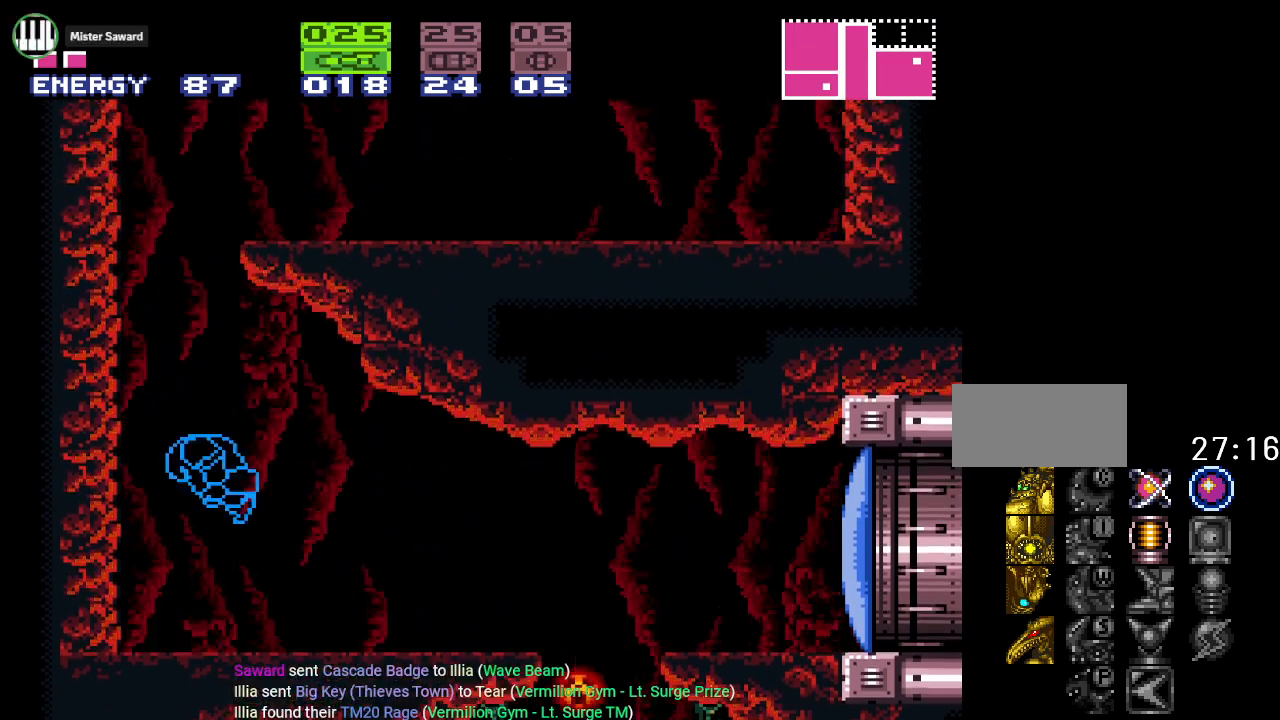
{"buttons": ["B", "Y", "DPAD_RIGHT"], "events": [[167, "DPAD_LEFT", "up"], [234, "B", "up"], [267, "DPAD_RIGHT", "down"], [300, "B", "down"]]}
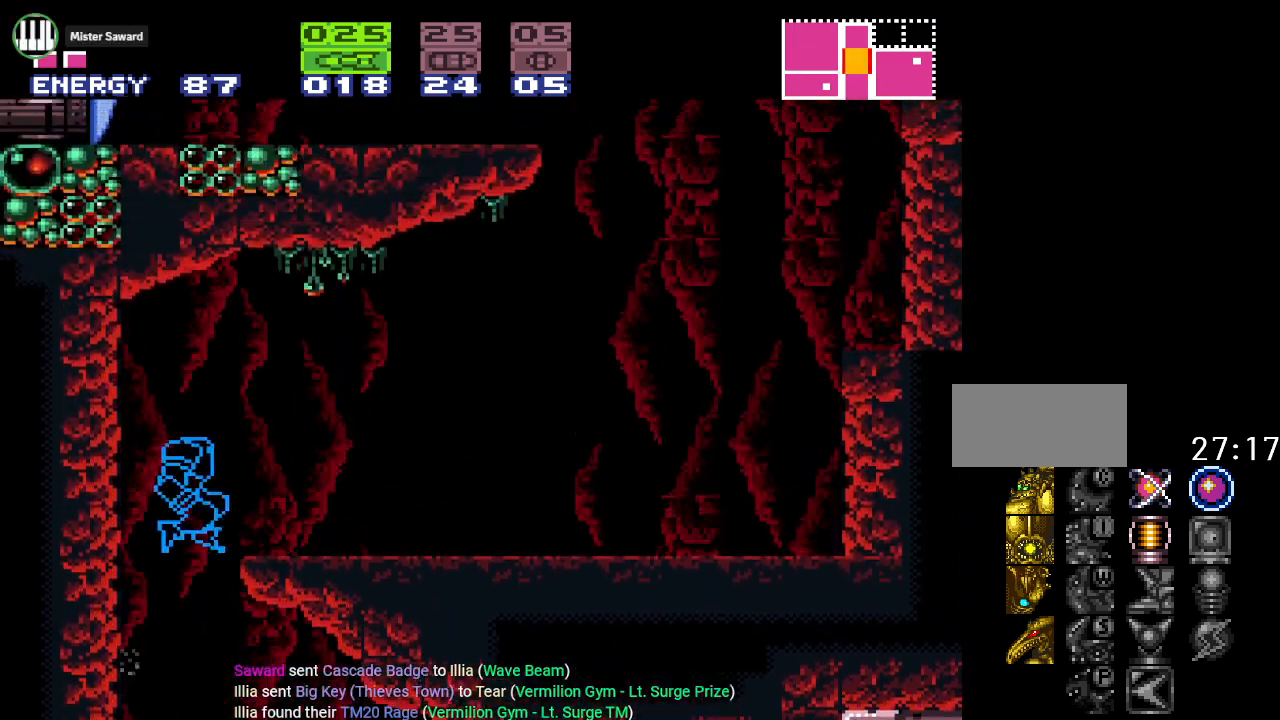
{"buttons": ["DPAD_RIGHT"], "events": [[166, "B", "up"], [350, "Y", "up"]]}
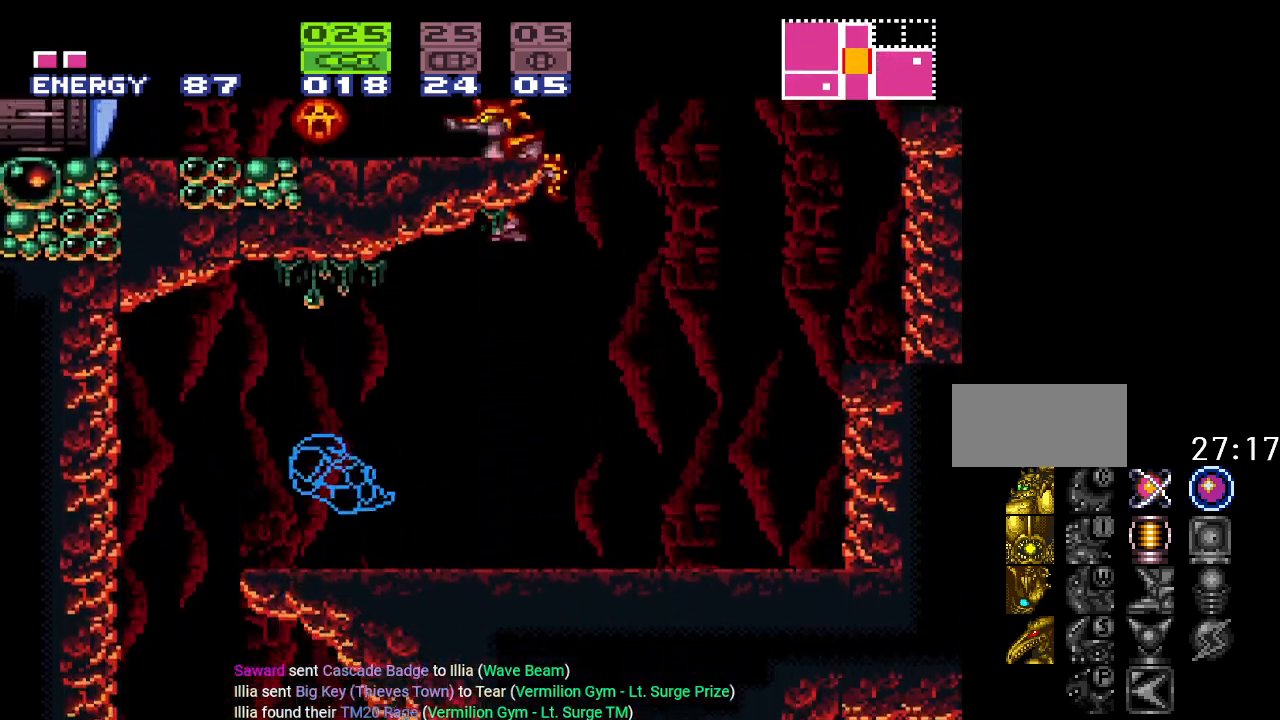
{"buttons": [], "events": [[67, "DPAD_RIGHT", "up"], [67, "R1", "down"], [100, "A", "down"], [250, "A", "up"], [417, "R1", "up"]]}
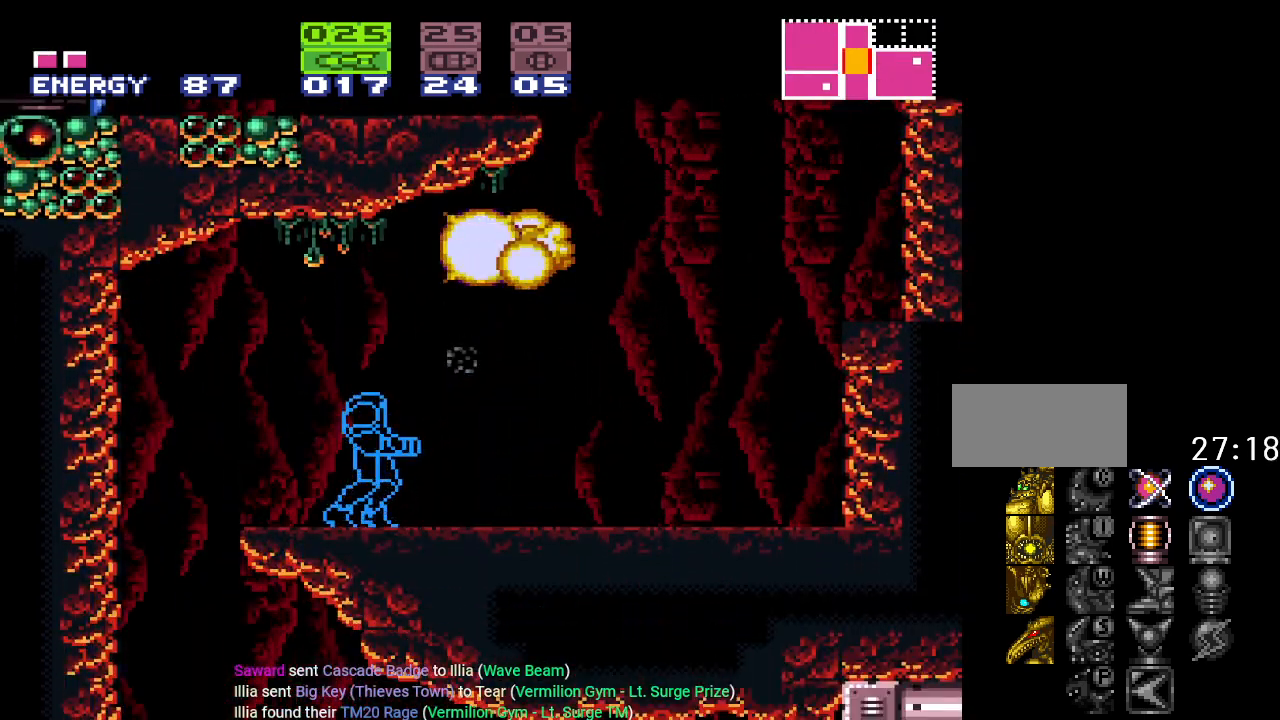
{"buttons": ["B", "Y", "DPAD_RIGHT"], "events": [[66, "Y", "down"], [250, "DPAD_RIGHT", "down"], [383, "B", "down"]]}
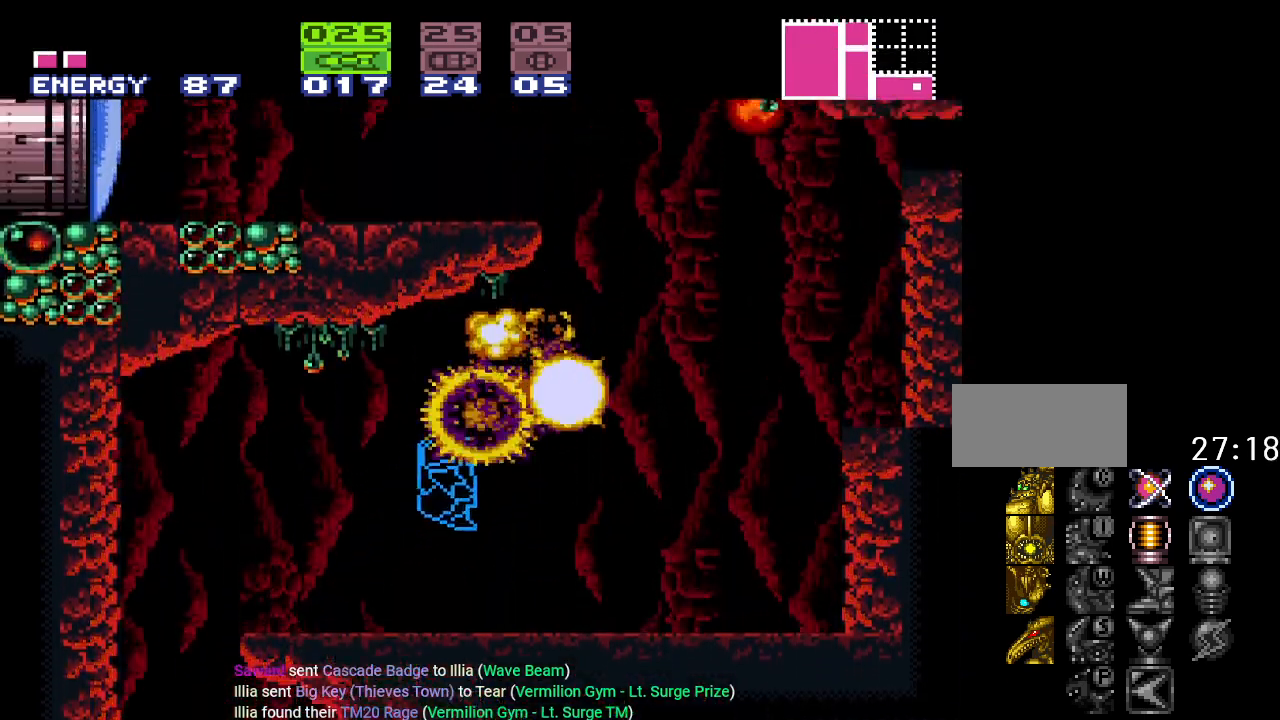
{"buttons": [], "events": [[67, "B", "up"], [467, "DPAD_RIGHT", "up"], [501, "Y", "up"]]}
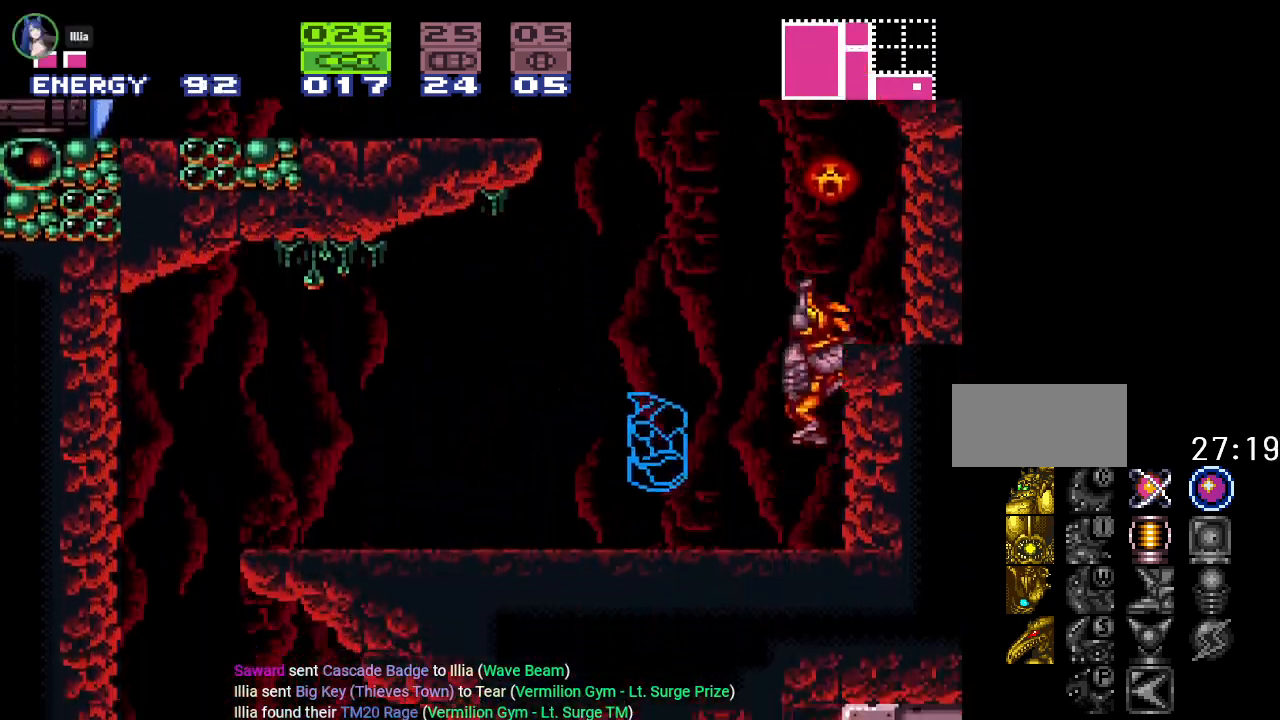
{"buttons": ["A"], "events": [[483, "A", "down"]]}
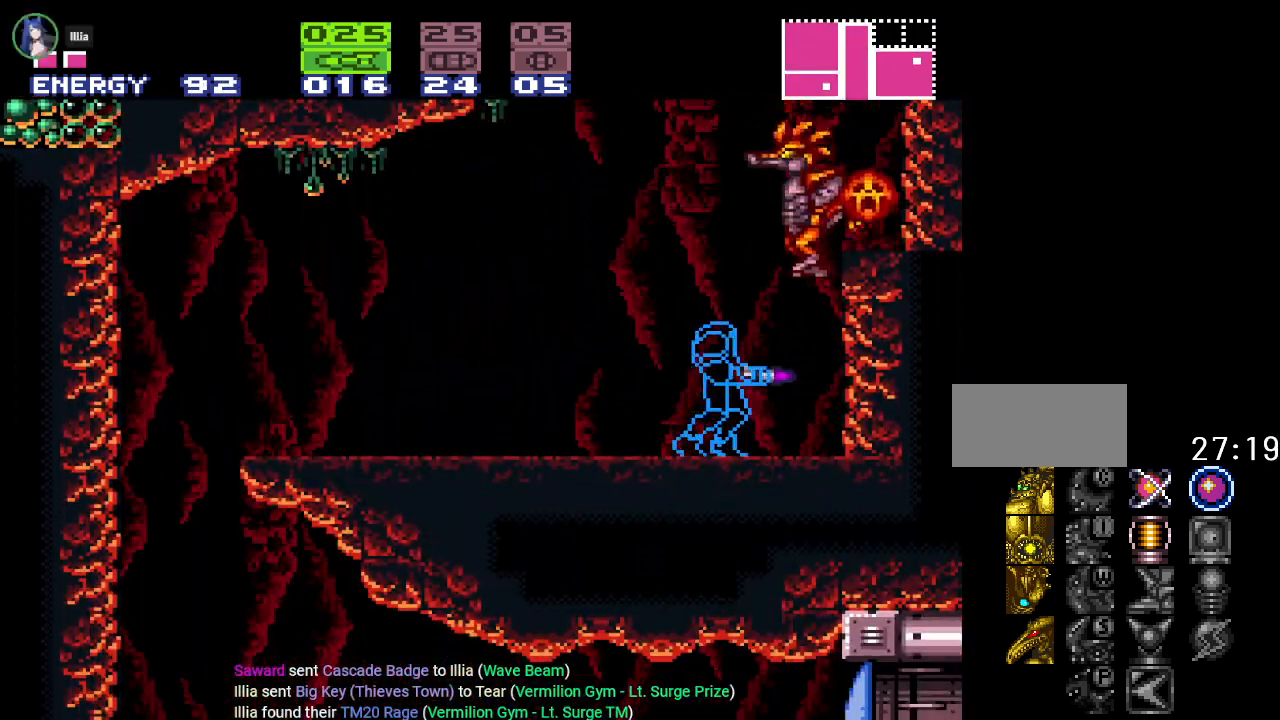
{"buttons": [], "events": [[33, "A", "up"], [184, "A", "down"], [317, "A", "up"]]}
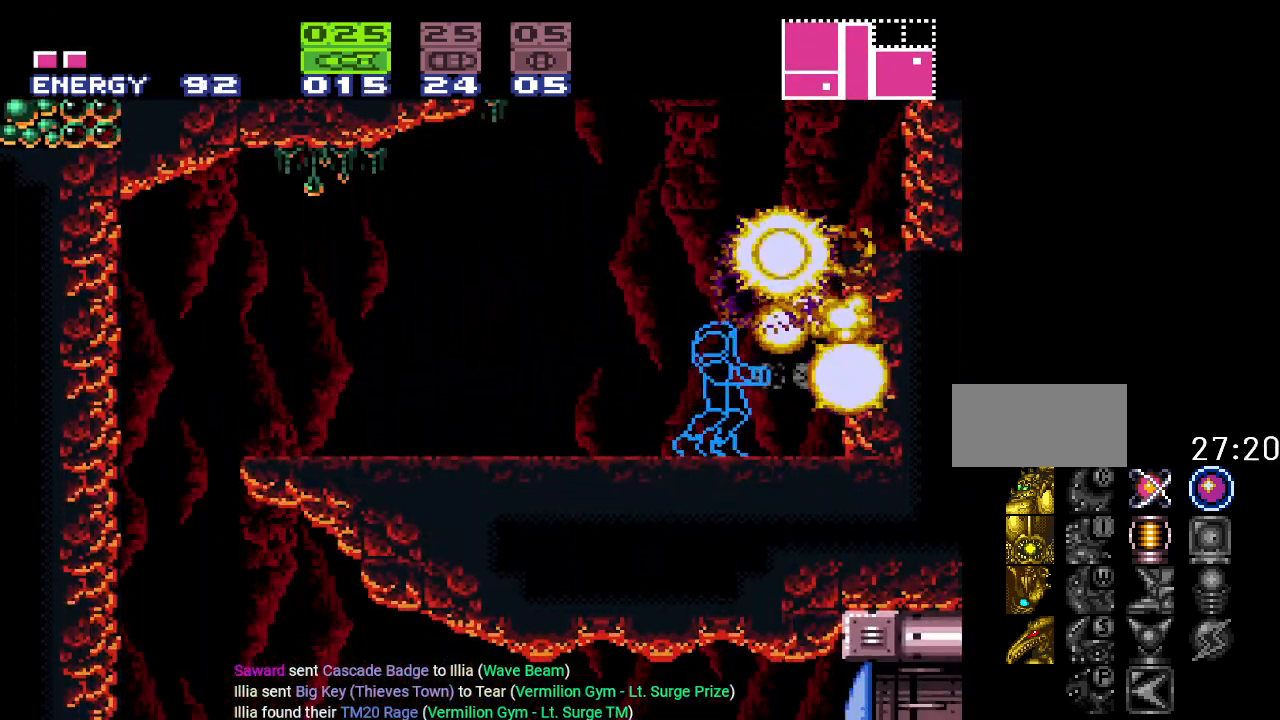
{"buttons": ["B", "DPAD_RIGHT"], "events": [[100, "DPAD_RIGHT", "down"], [250, "B", "down"]]}
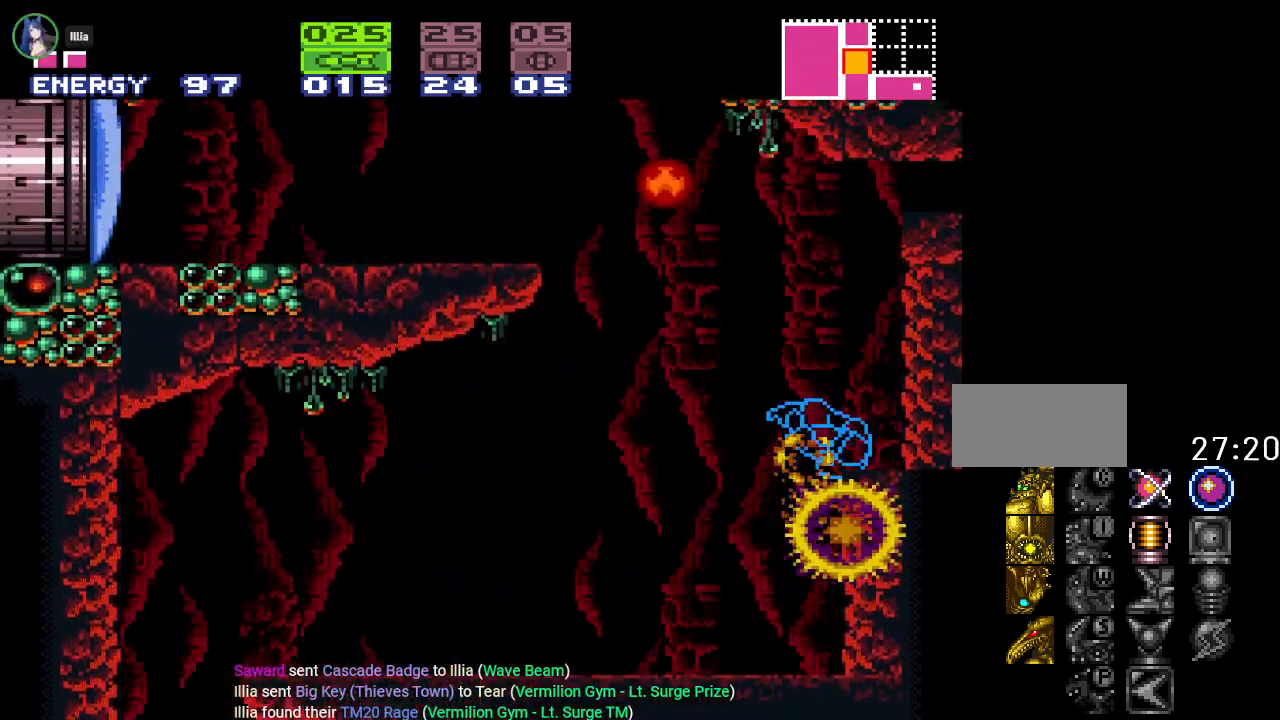
{"buttons": ["B", "DPAD_DOWN", "DPAD_RIGHT"], "events": [[217, "B", "up"], [217, "DPAD_RIGHT", "up"], [284, "DPAD_LEFT", "down"], [367, "B", "down"], [384, "DPAD_DOWN", "down"], [384, "DPAD_LEFT", "up"], [484, "DPAD_RIGHT", "down"]]}
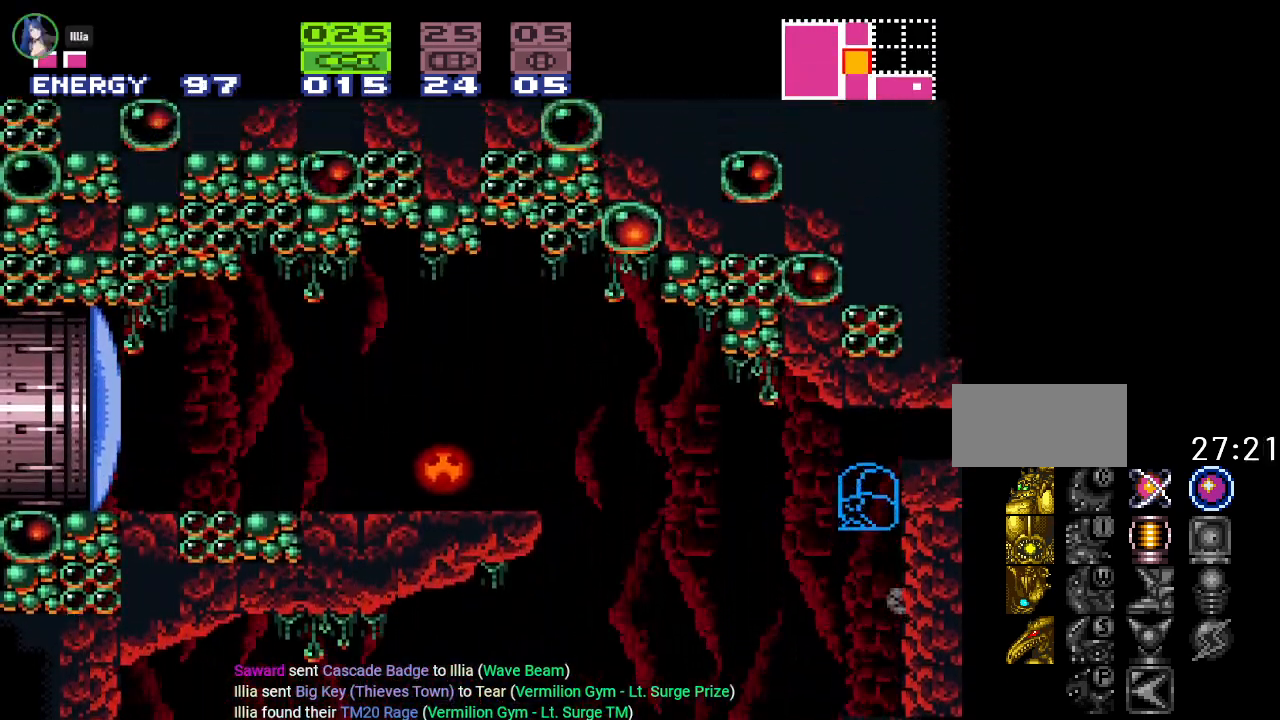
{"buttons": ["DPAD_RIGHT"], "events": [[16, "DPAD_DOWN", "up"], [116, "B", "up"]]}
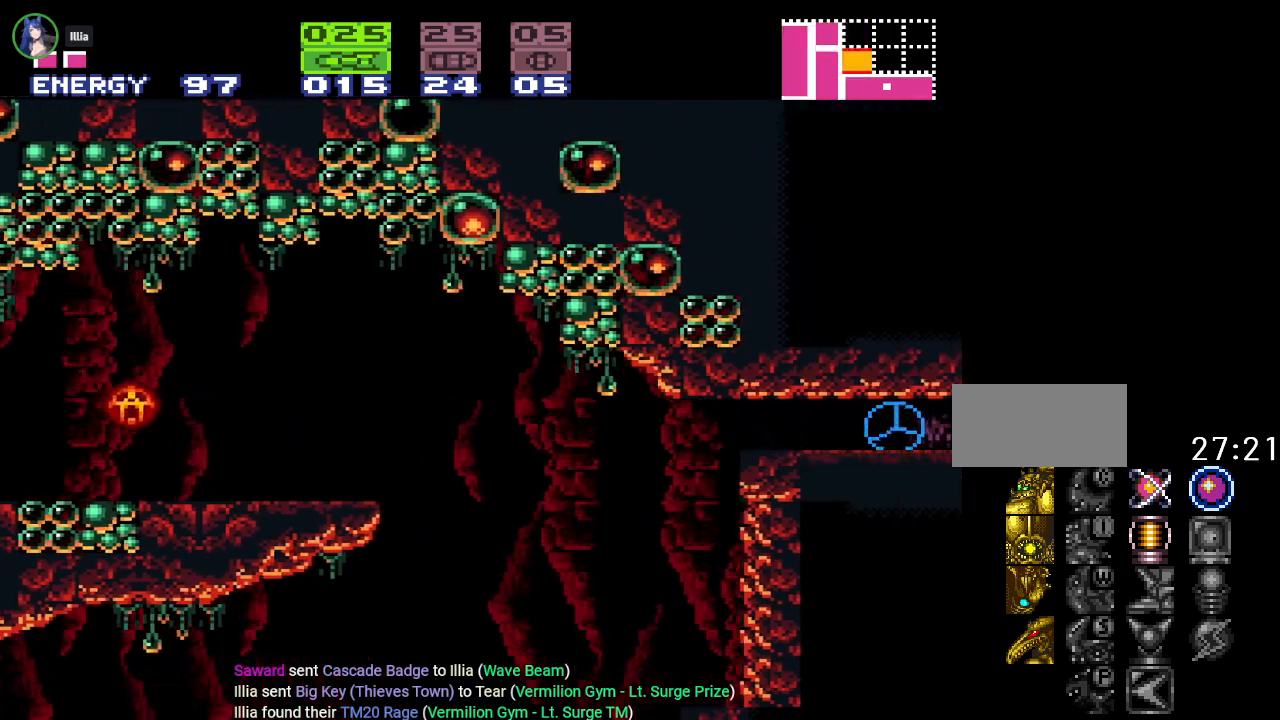
{"buttons": ["DPAD_RIGHT"], "events": []}
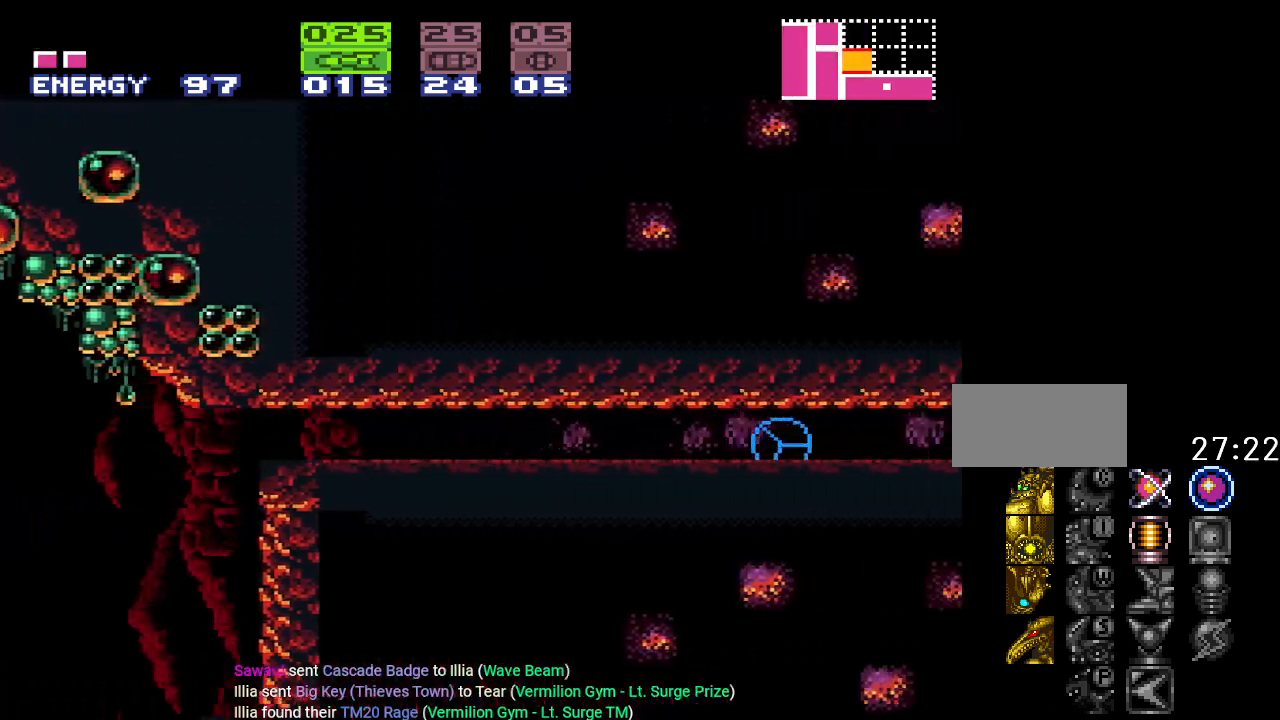
{"buttons": ["Y", "DPAD_RIGHT"], "events": [[433, "Y", "down"]]}
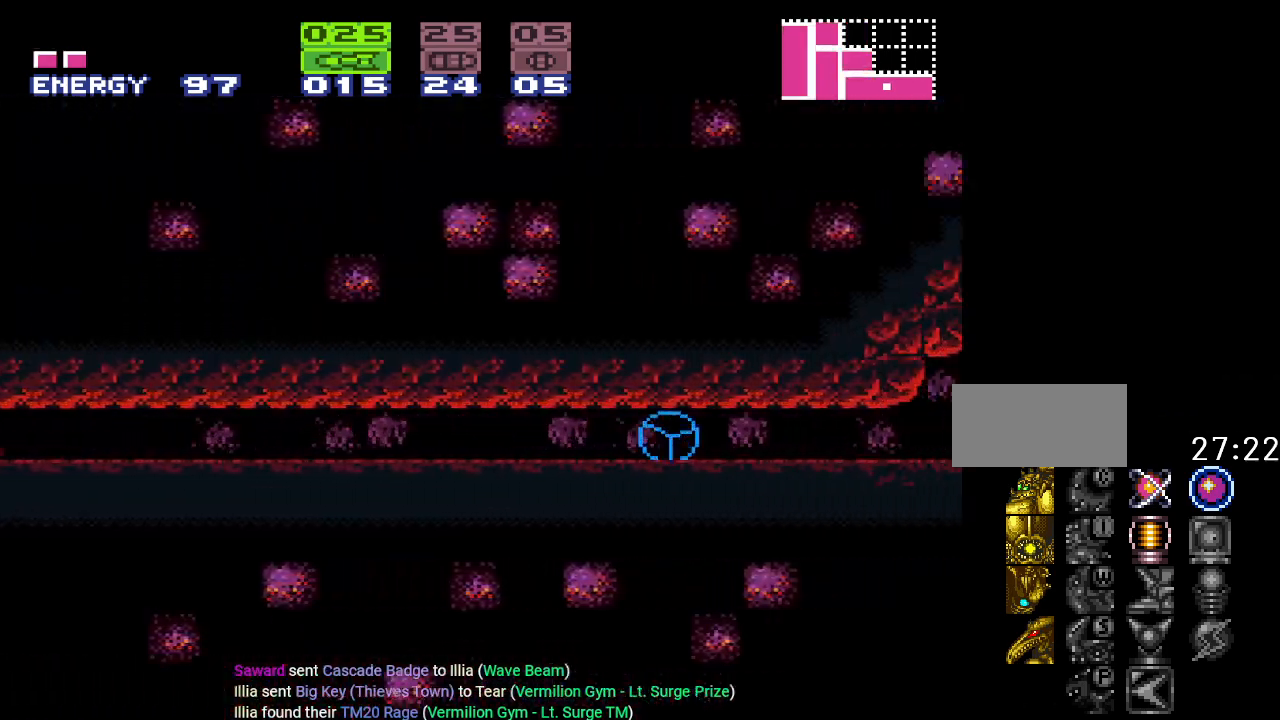
{"buttons": ["Y", "DPAD_RIGHT"], "events": []}
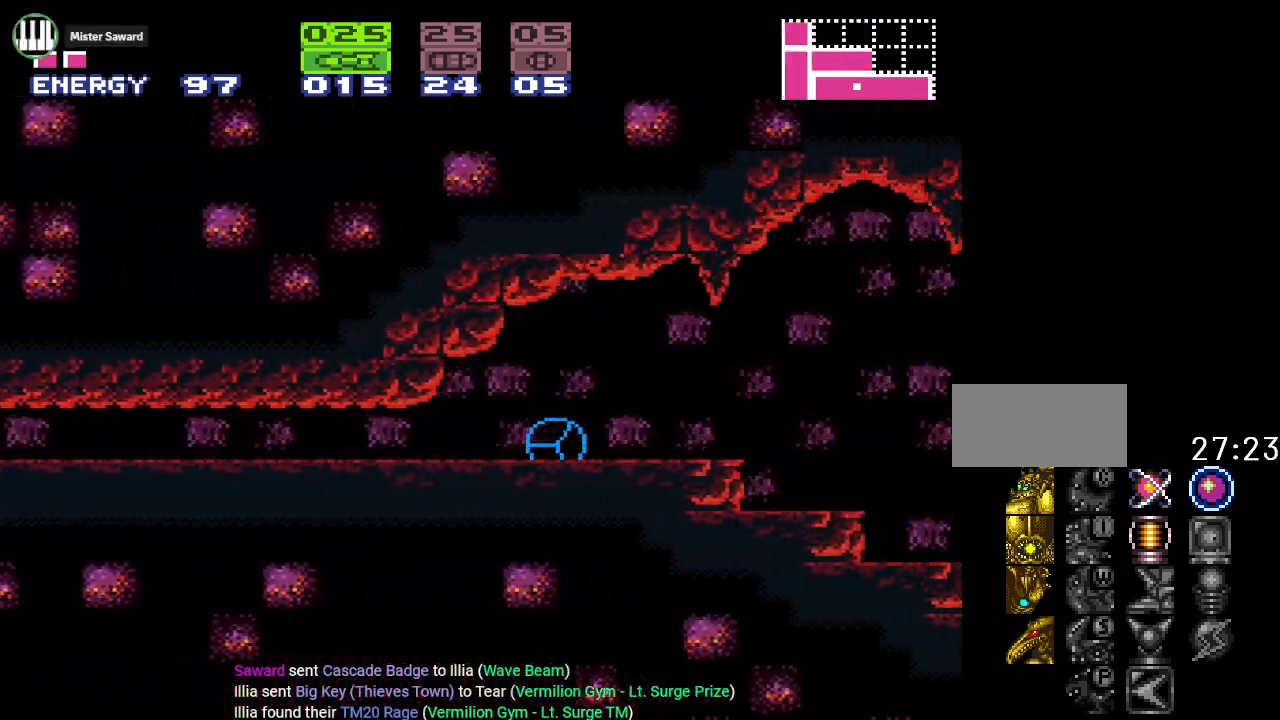
{"buttons": ["Y", "DPAD_RIGHT"], "events": []}
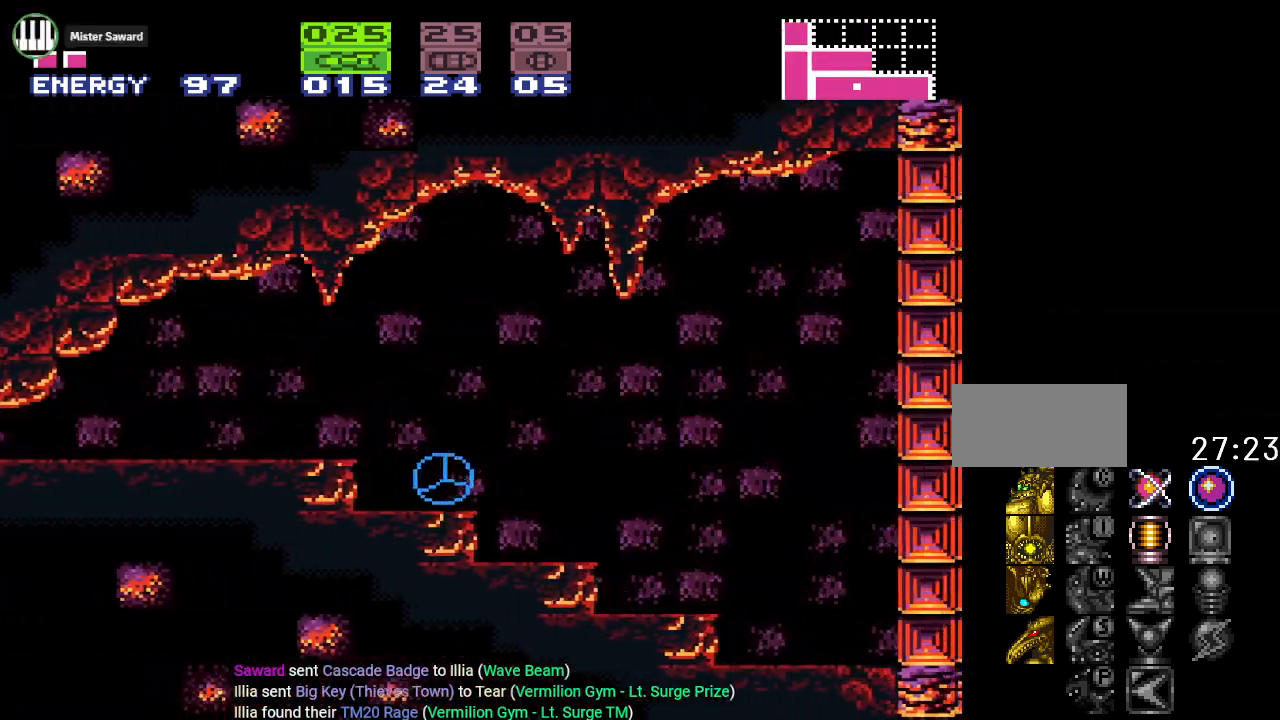
{"buttons": ["Y", "DPAD_UP", "DPAD_RIGHT"], "events": [[417, "DPAD_UP", "down"]]}
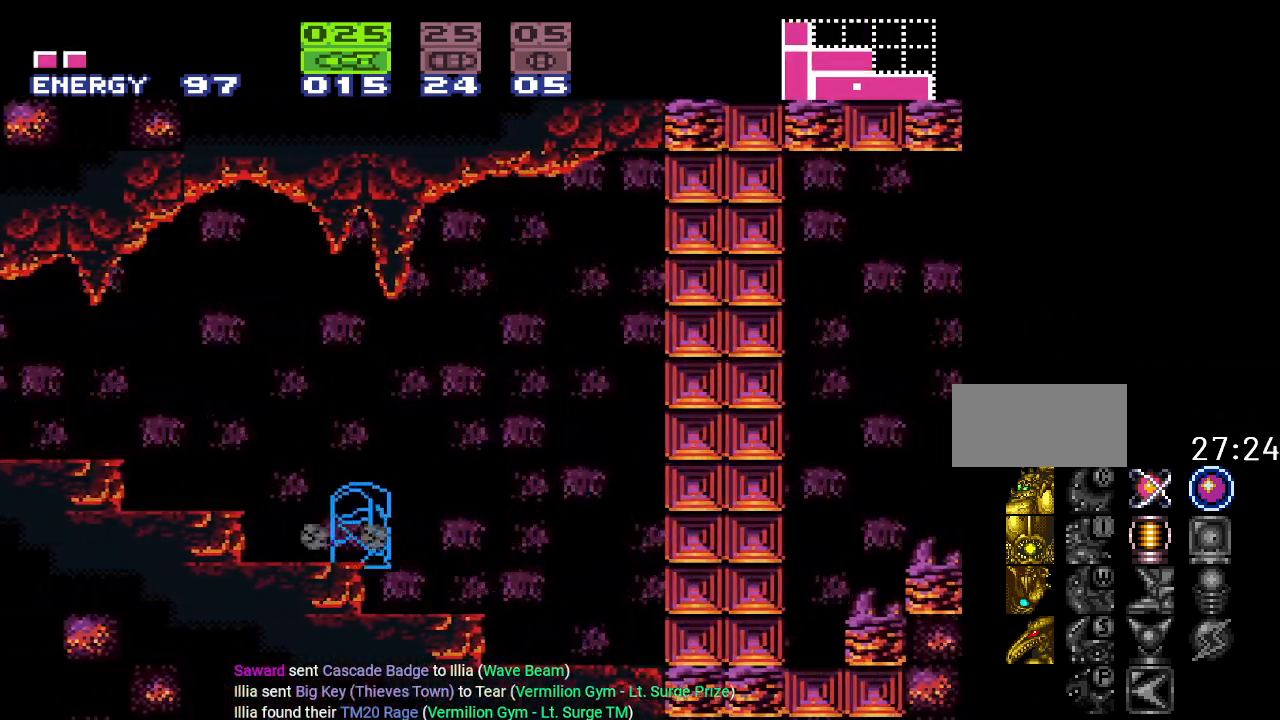
{"buttons": ["DPAD_RIGHT"], "events": [[83, "DPAD_UP", "up"], [233, "X", "down"], [300, "Y", "up"], [367, "X", "up"]]}
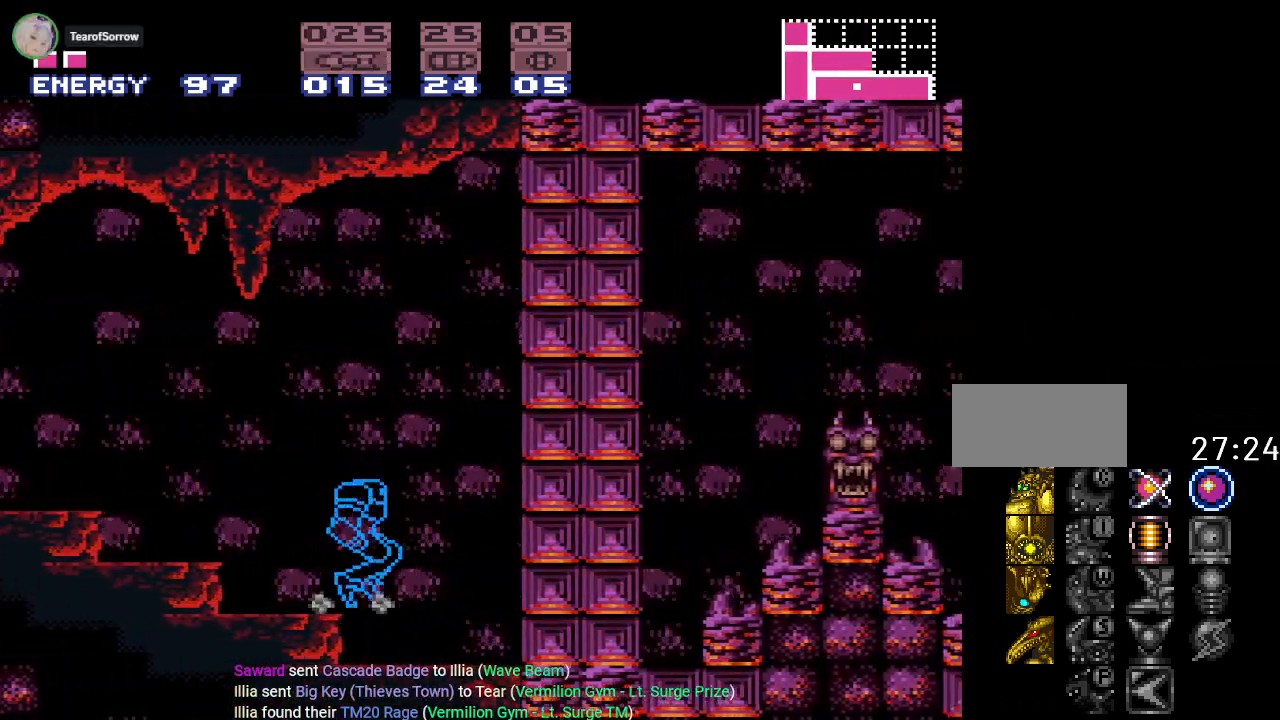
{"buttons": ["DPAD_RIGHT"], "events": [[17, "A", "down"], [134, "A", "up"]]}
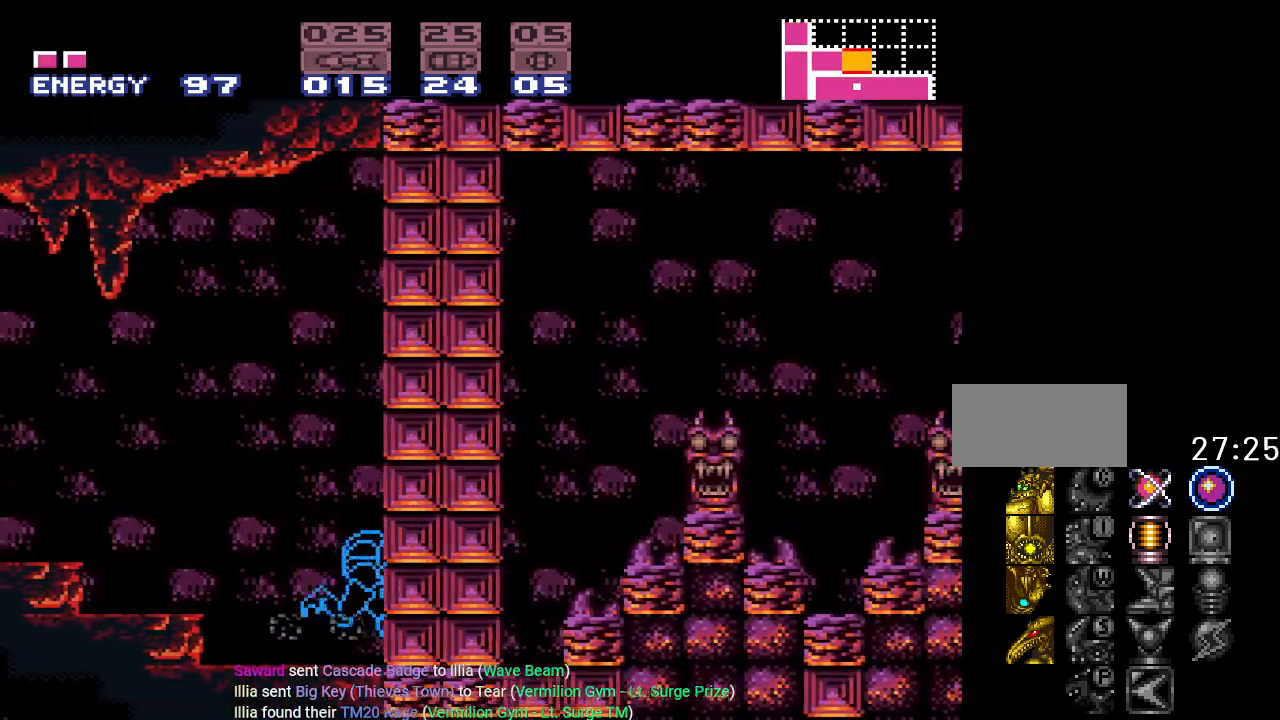
{"buttons": [], "events": [[83, "DPAD_RIGHT", "up"]]}
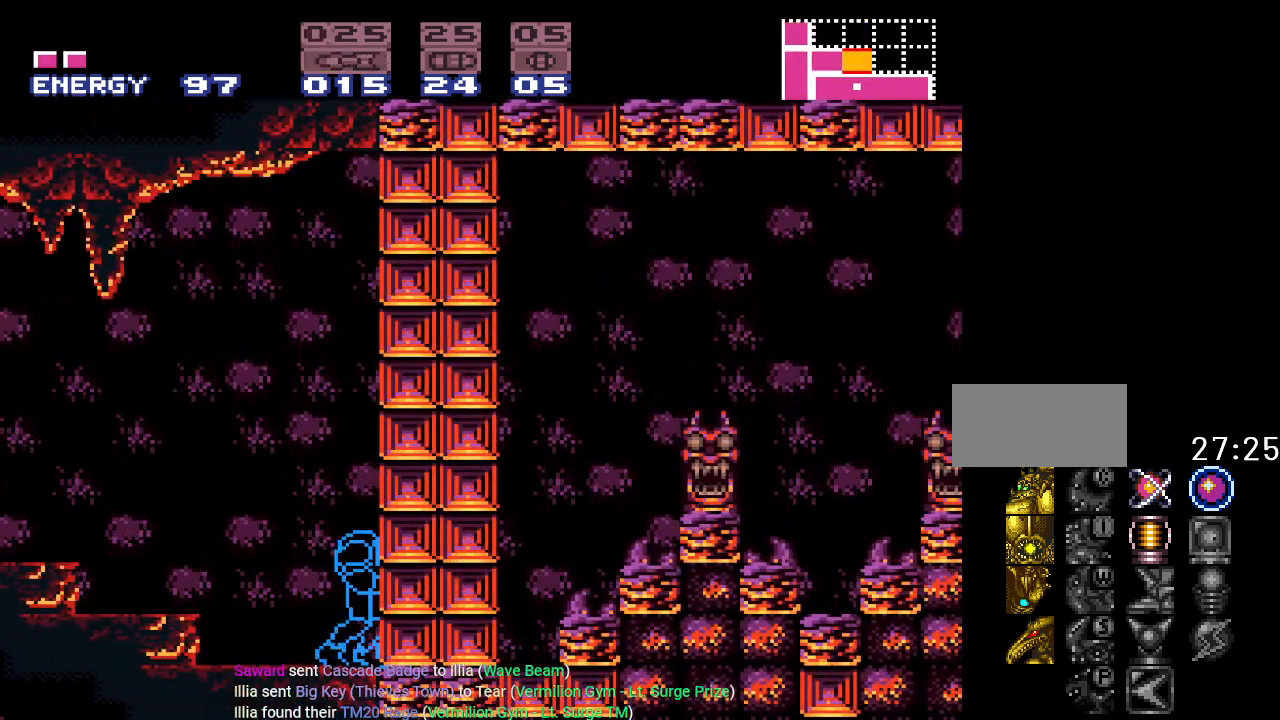
{"buttons": ["Y", "DPAD_LEFT"], "events": [[150, "DPAD_LEFT", "down"], [184, "Y", "down"]]}